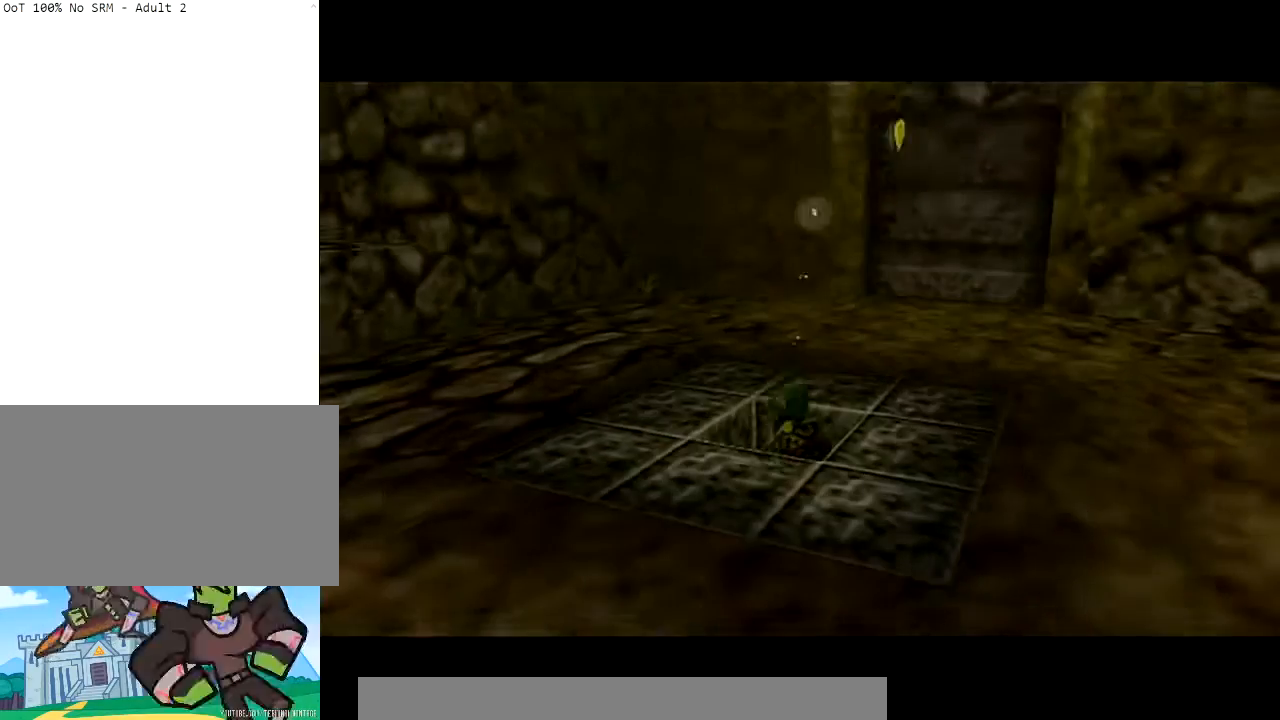
Gameplay with a controller (Nintendo layout); each line is a JSON object with the inputs held at the frame after it. "events" lists button and stick changes between this image and that frame as [ms after this image, input, new state], when the widget could be followed in between. Not read: L3 R3 START.
{"buttons": ["A"], "left_stick": "up", "right_stick": "center", "events": [[167, "A", "down"]]}
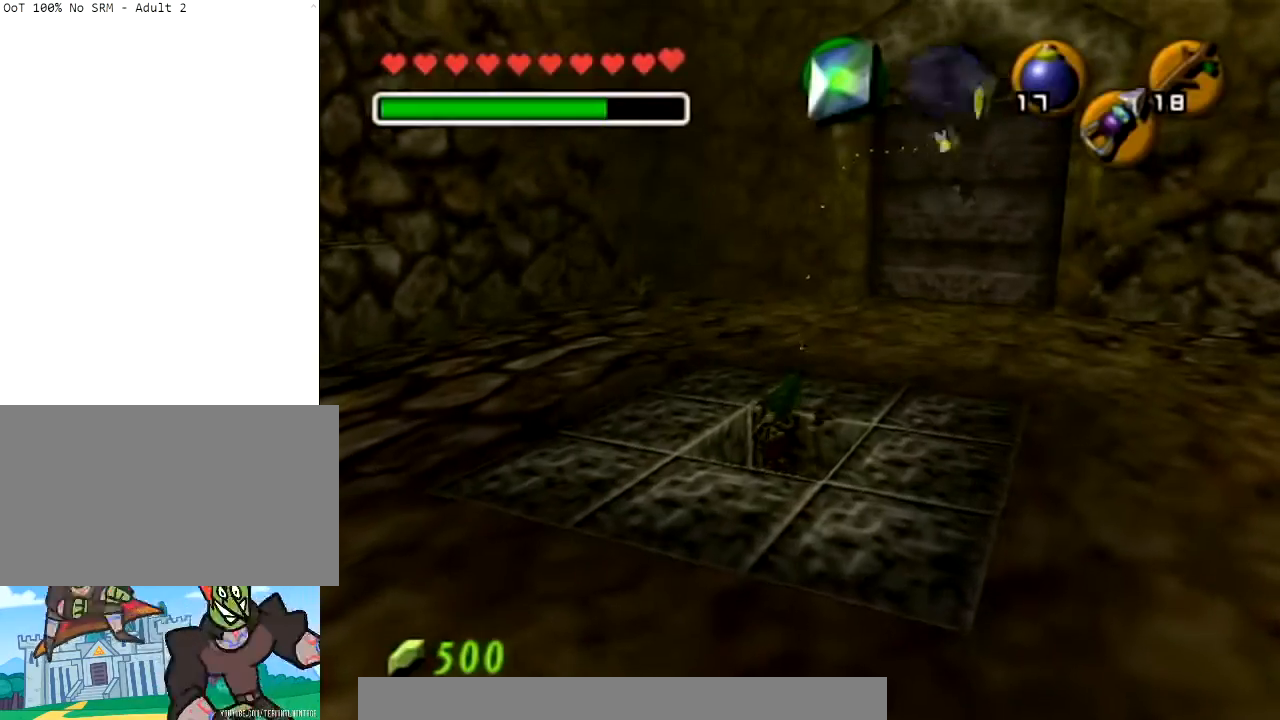
{"buttons": [], "left_stick": "up", "right_stick": "center", "events": [[267, "A", "up"]]}
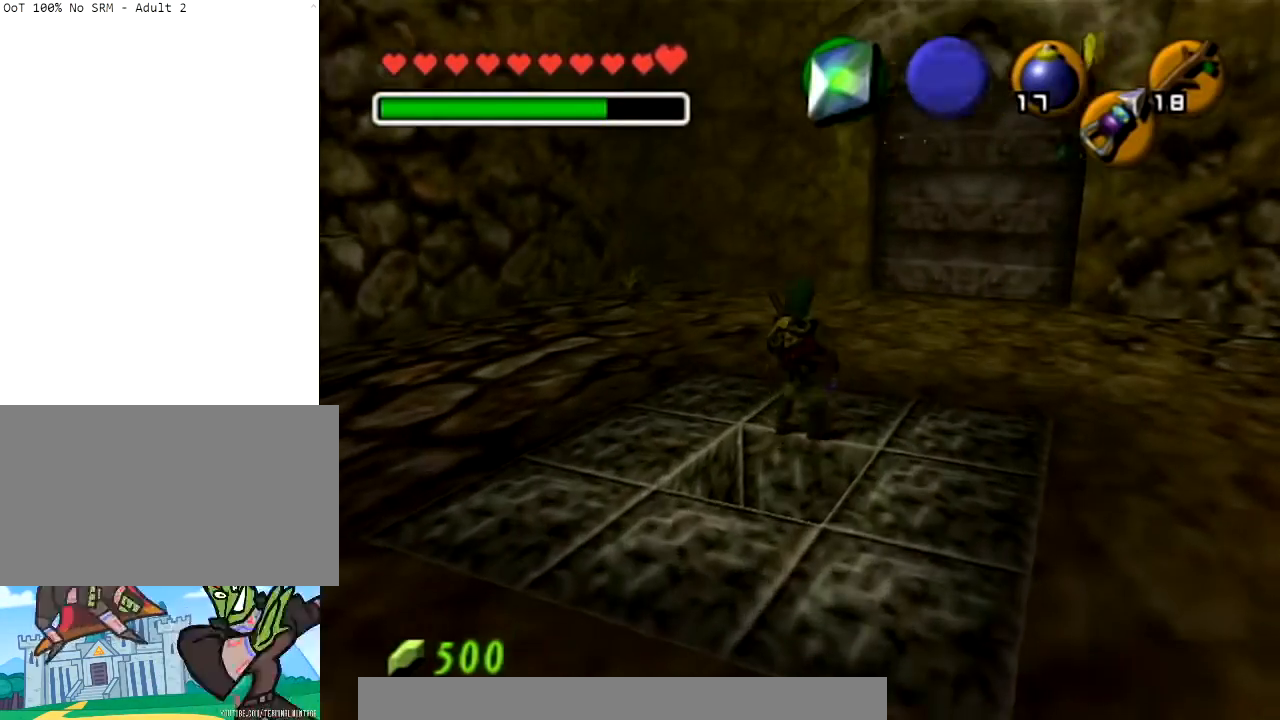
{"buttons": ["A"], "left_stick": "up", "right_stick": "center", "events": [[167, "A", "down"], [334, "A", "up"], [401, "A", "down"]]}
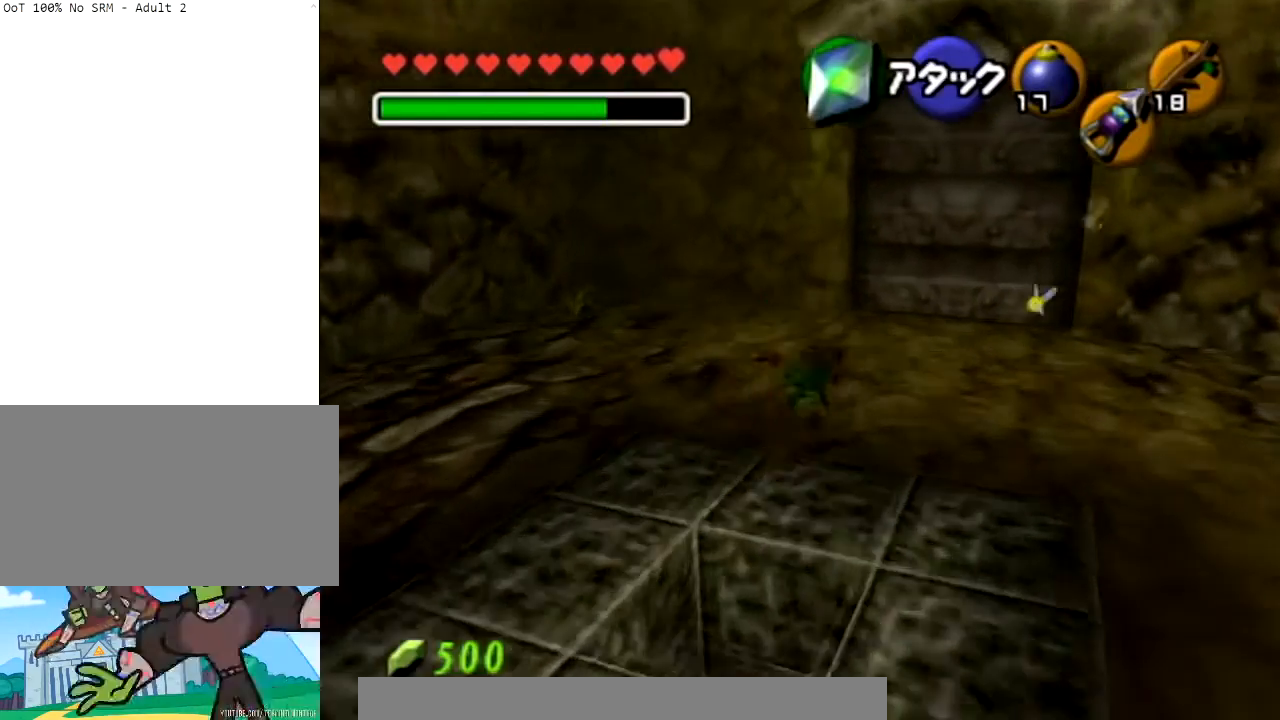
{"buttons": [], "left_stick": "up-right", "right_stick": "center", "events": [[133, "A", "up"], [200, "left_stick", "up-right"]]}
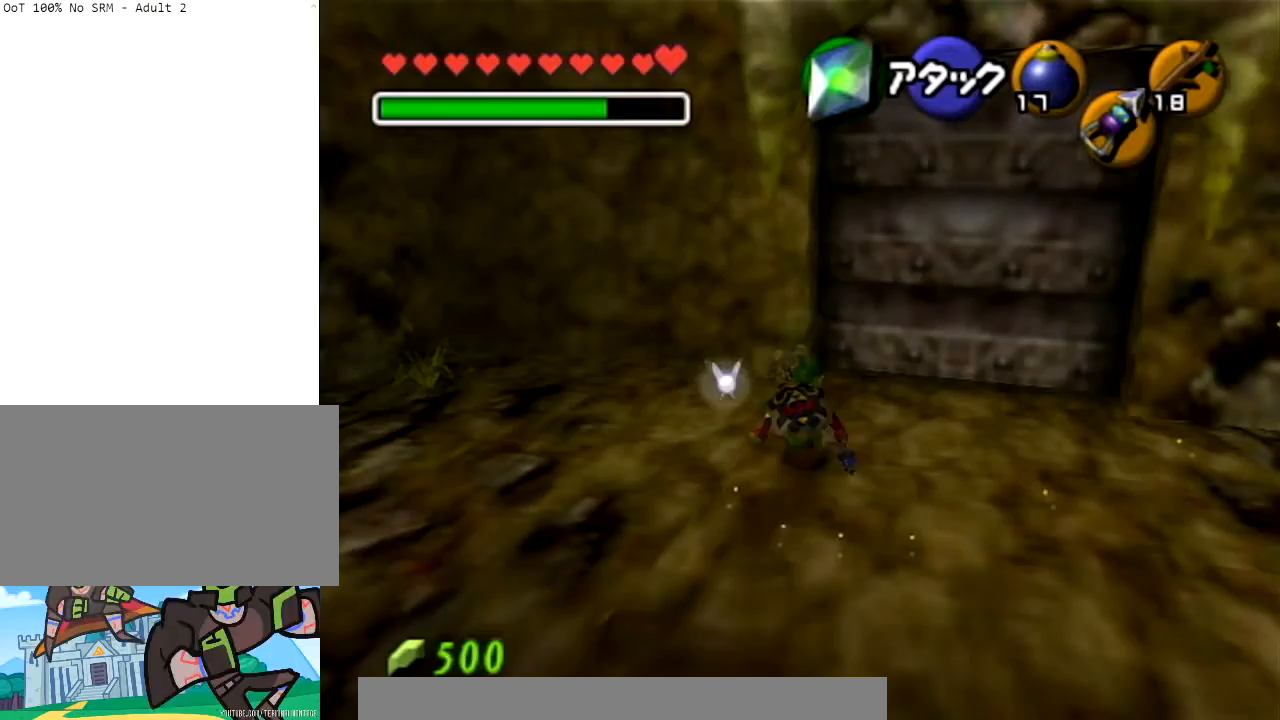
{"buttons": [], "left_stick": "center", "right_stick": "center", "events": [[301, "left_stick", "up"], [334, "L1", "down"], [401, "left_stick", "center"], [501, "L1", "up"]]}
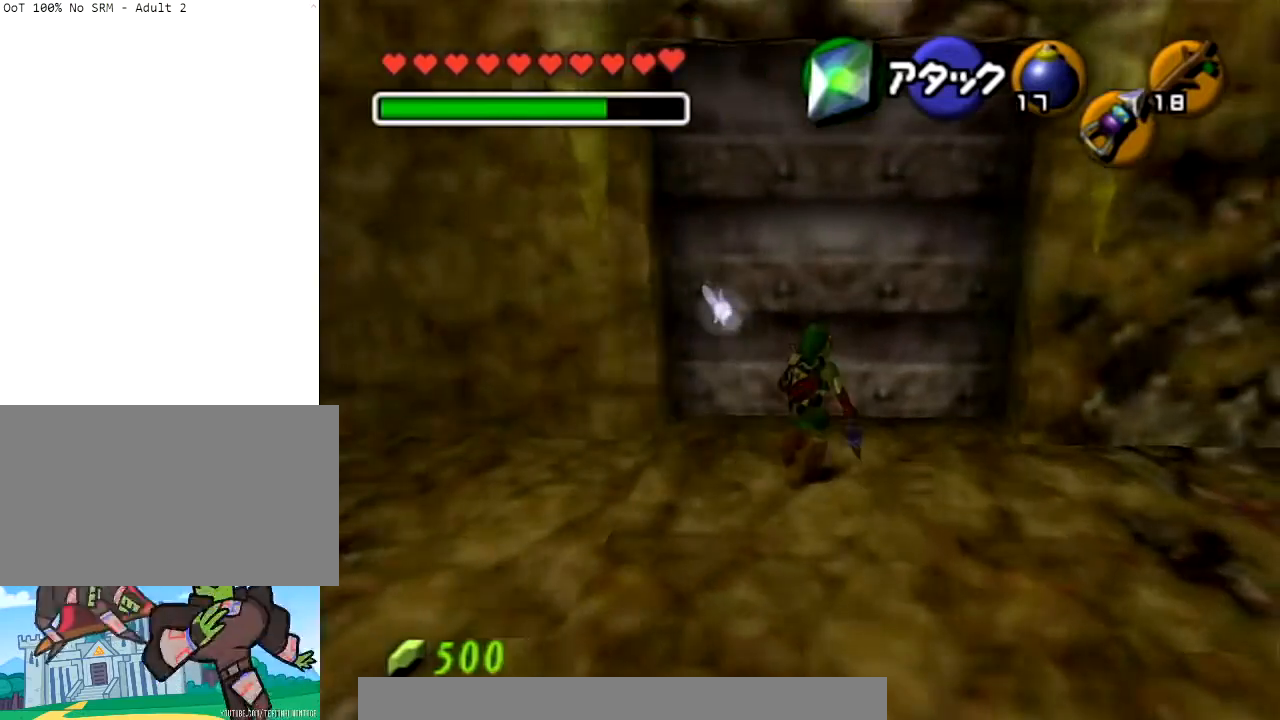
{"buttons": [], "left_stick": "center", "right_stick": "center", "events": []}
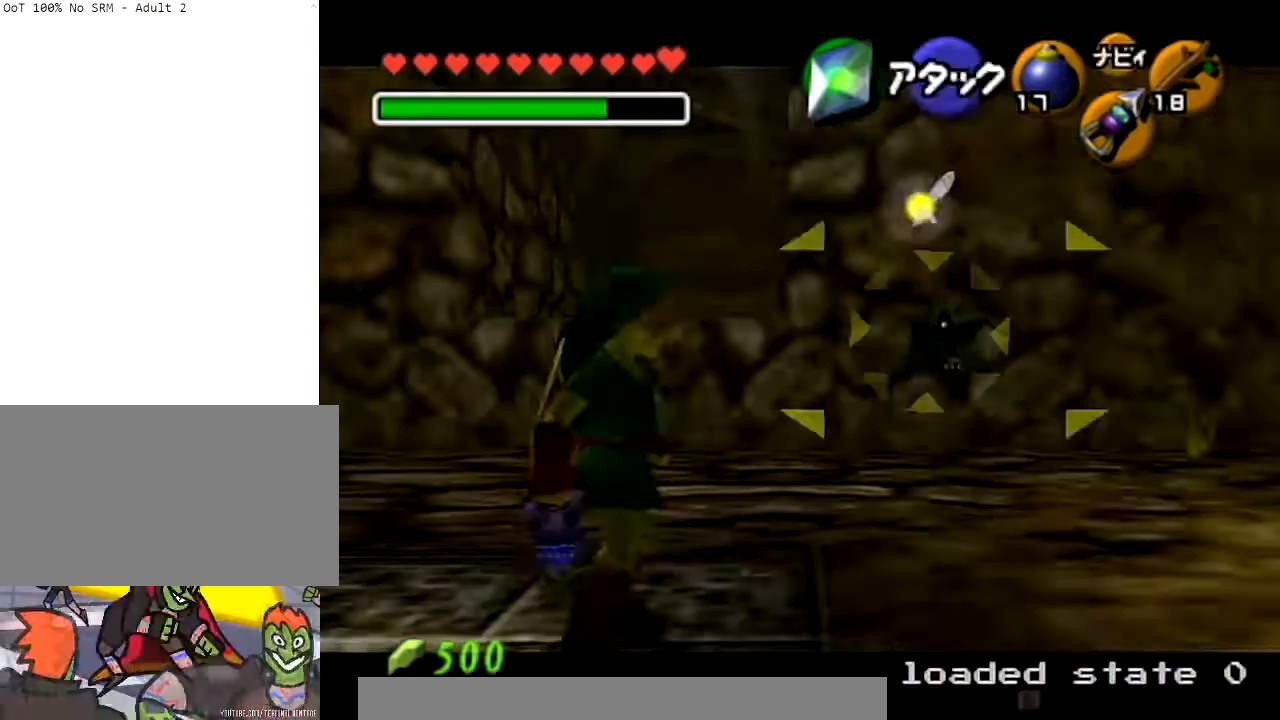
{"buttons": ["L1"], "left_stick": "center", "right_stick": "center", "events": [[334, "L1", "down"]]}
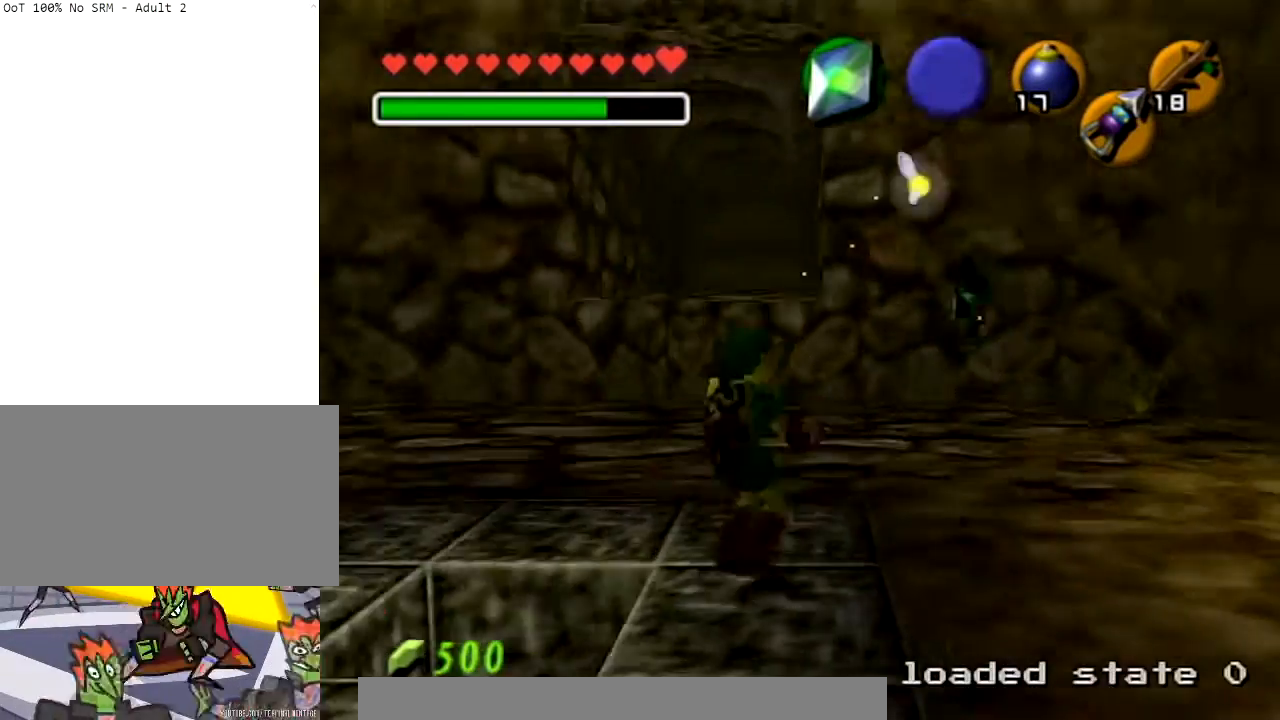
{"buttons": ["L1"], "left_stick": "down", "right_stick": "center", "events": [[400, "left_stick", "down"]]}
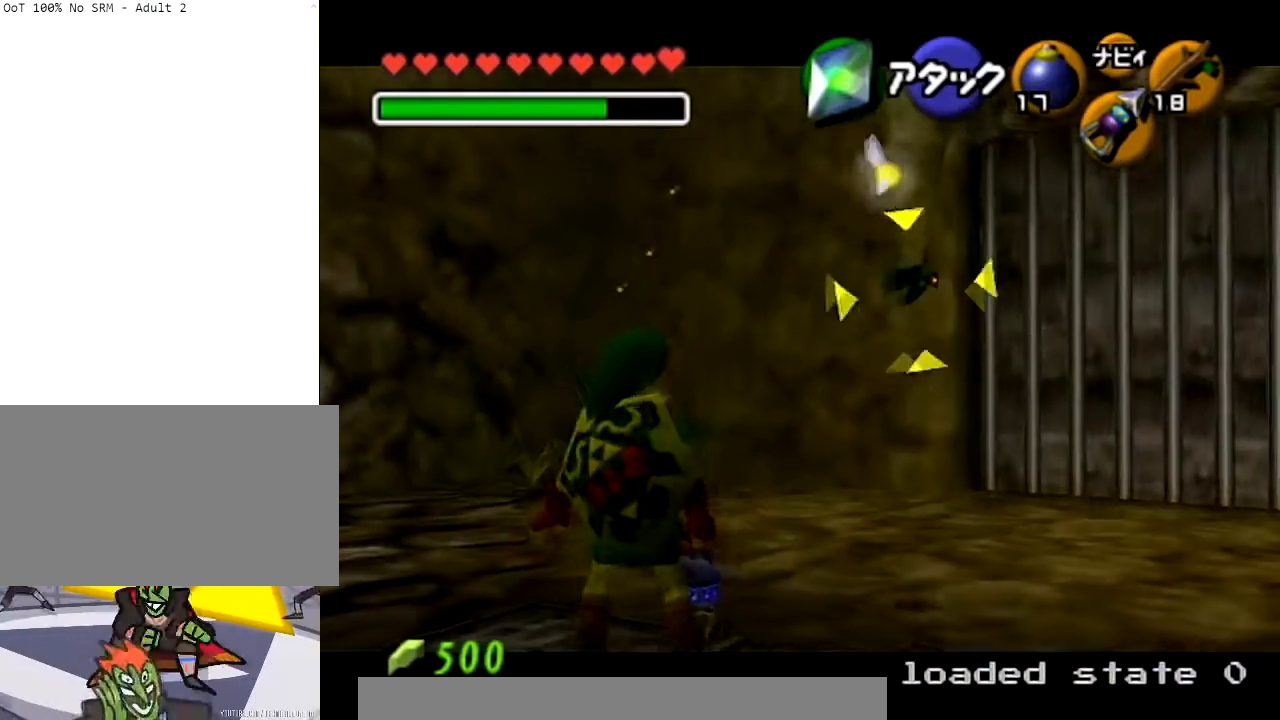
{"buttons": ["L1"], "left_stick": "center", "right_stick": "center", "events": [[167, "left_stick", "down-left"], [501, "left_stick", "center"]]}
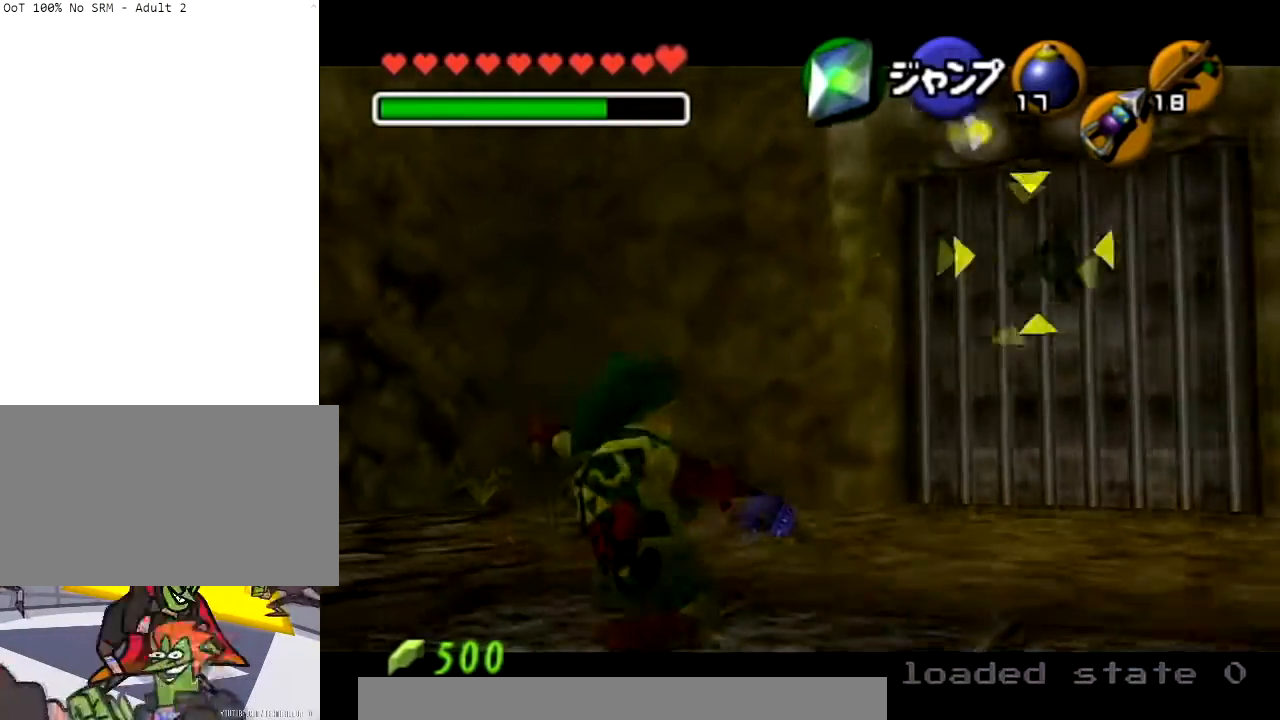
{"buttons": ["L1"], "left_stick": "center", "right_stick": "up", "events": [[133, "right_stick", "up"]]}
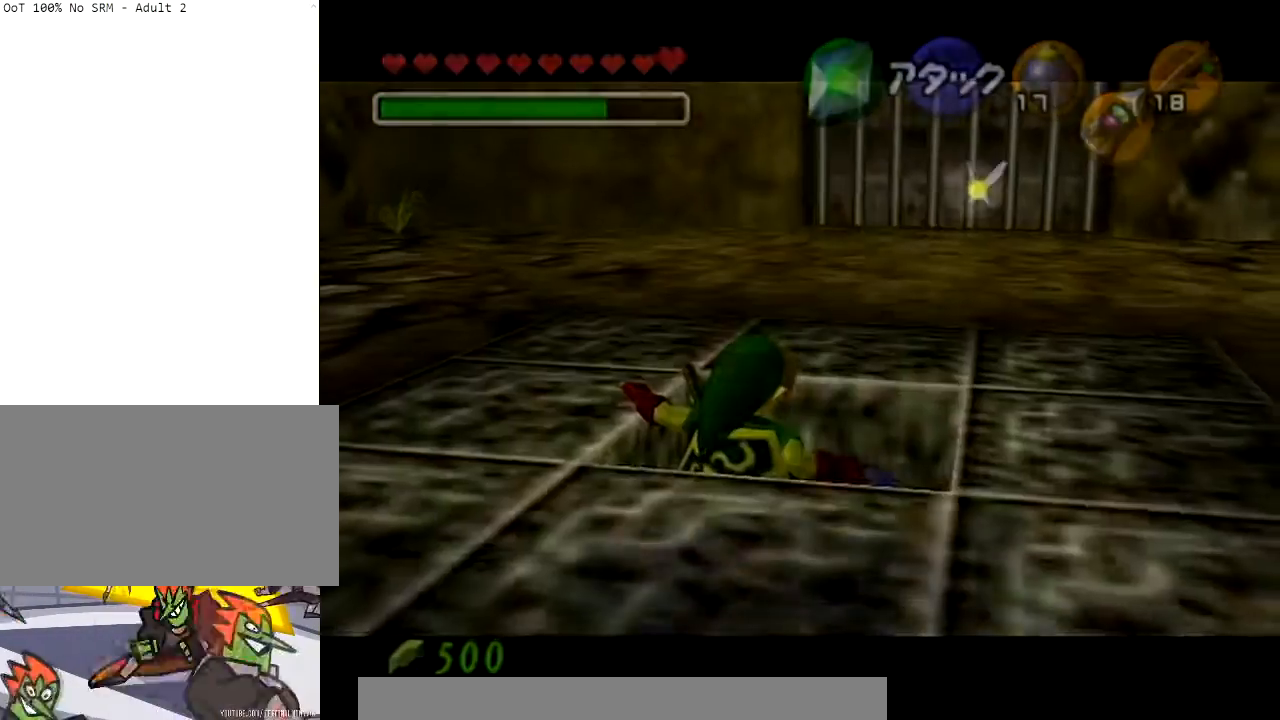
{"buttons": [], "left_stick": "center", "right_stick": "center", "events": [[367, "right_stick", "center"], [401, "L1", "up"]]}
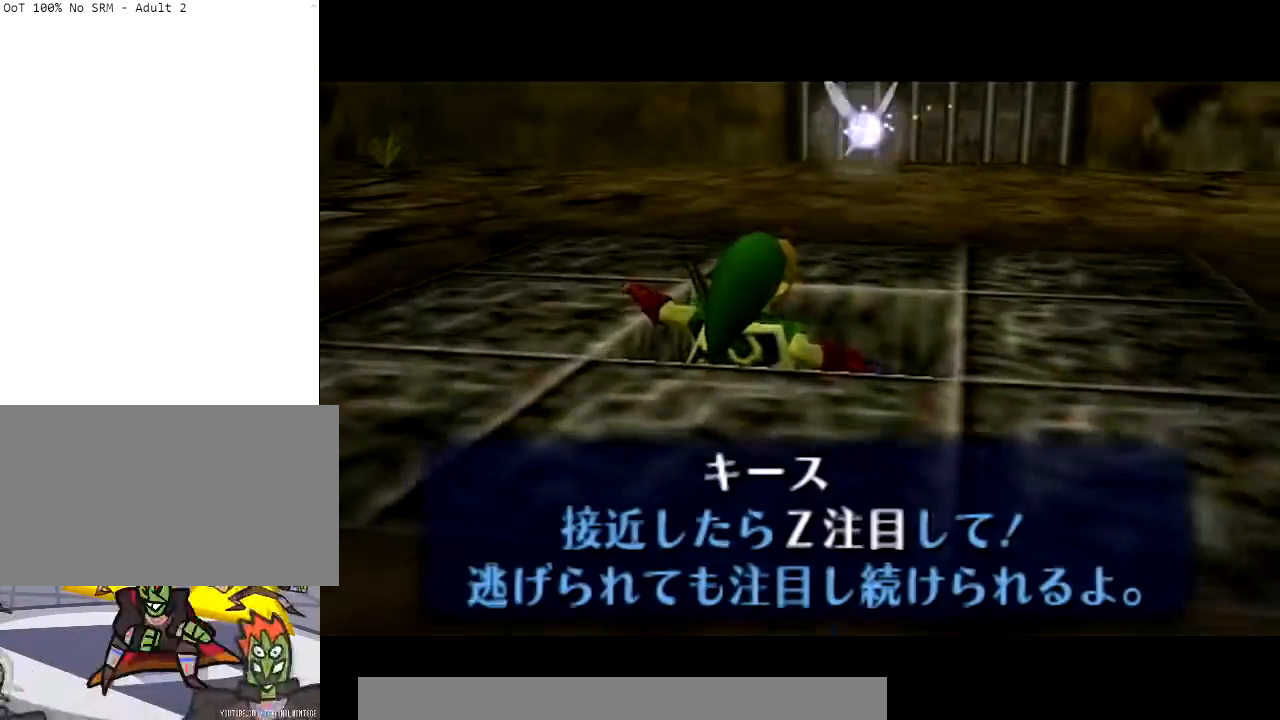
{"buttons": [], "left_stick": "center", "right_stick": "center", "events": [[100, "B", "down"], [167, "B", "up"], [267, "B", "down"], [400, "B", "up"]]}
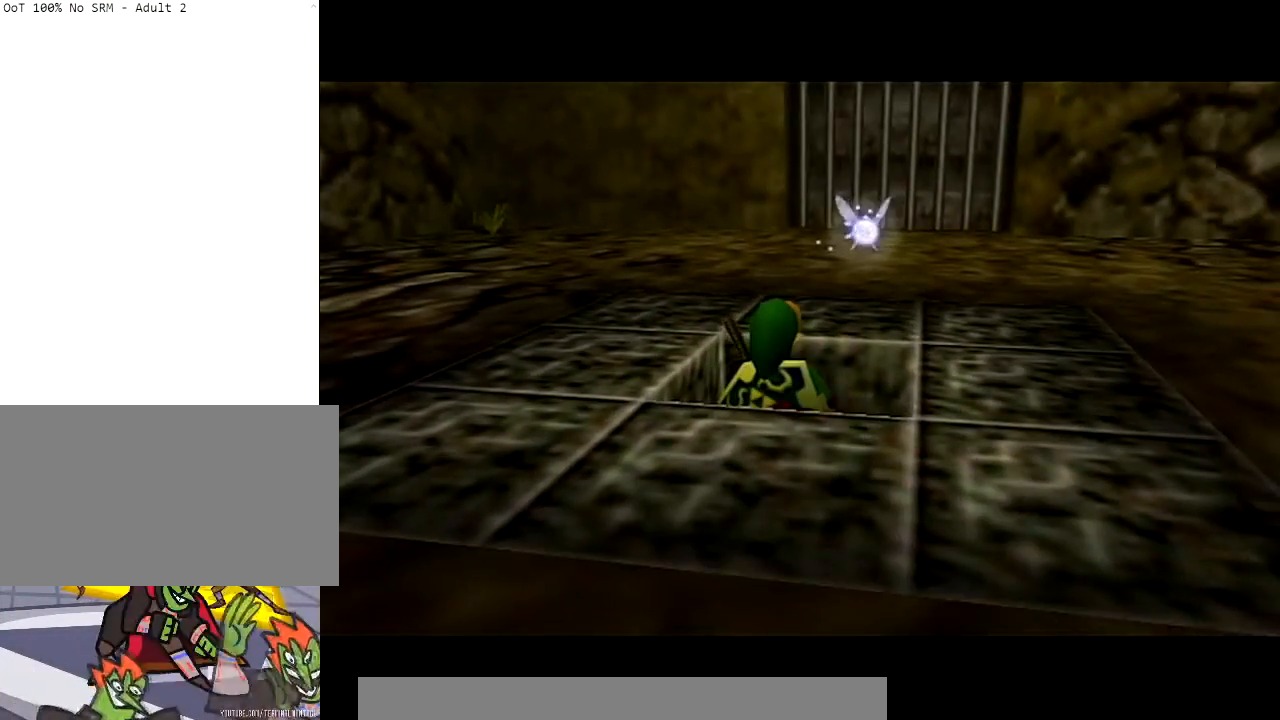
{"buttons": [], "left_stick": "up", "right_stick": "center", "events": [[34, "left_stick", "up"]]}
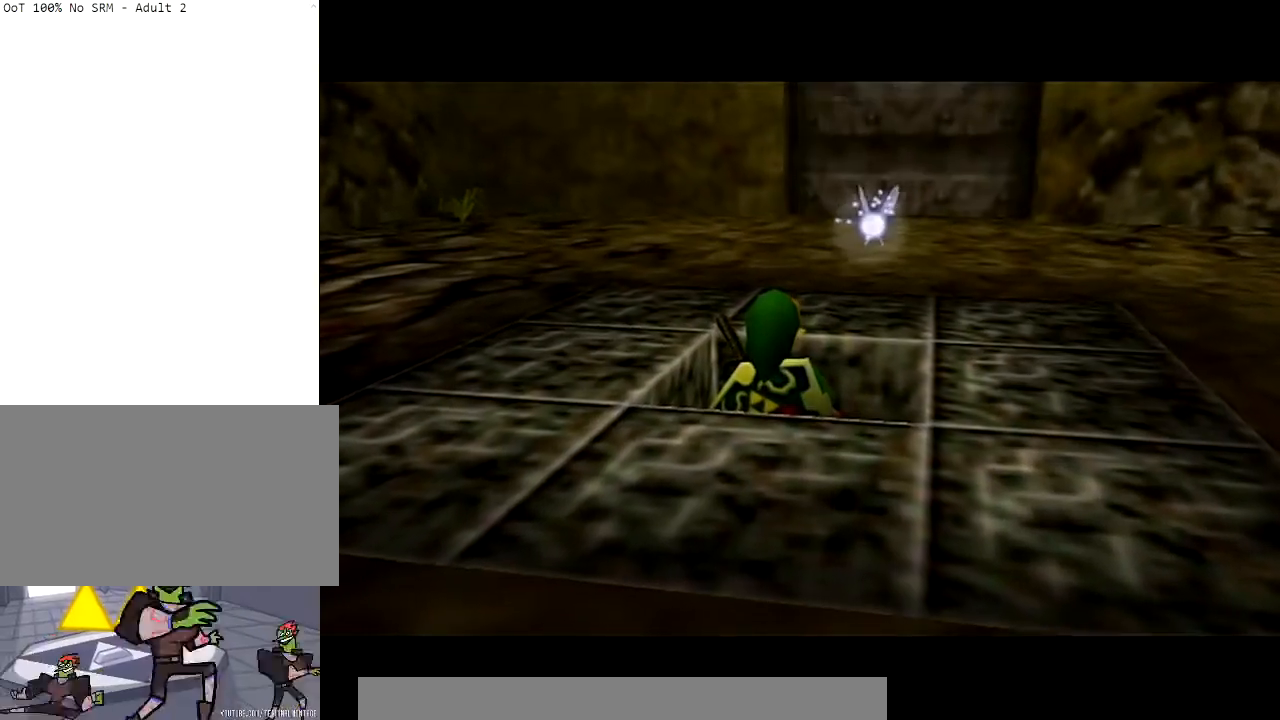
{"buttons": [], "left_stick": "up", "right_stick": "center", "events": []}
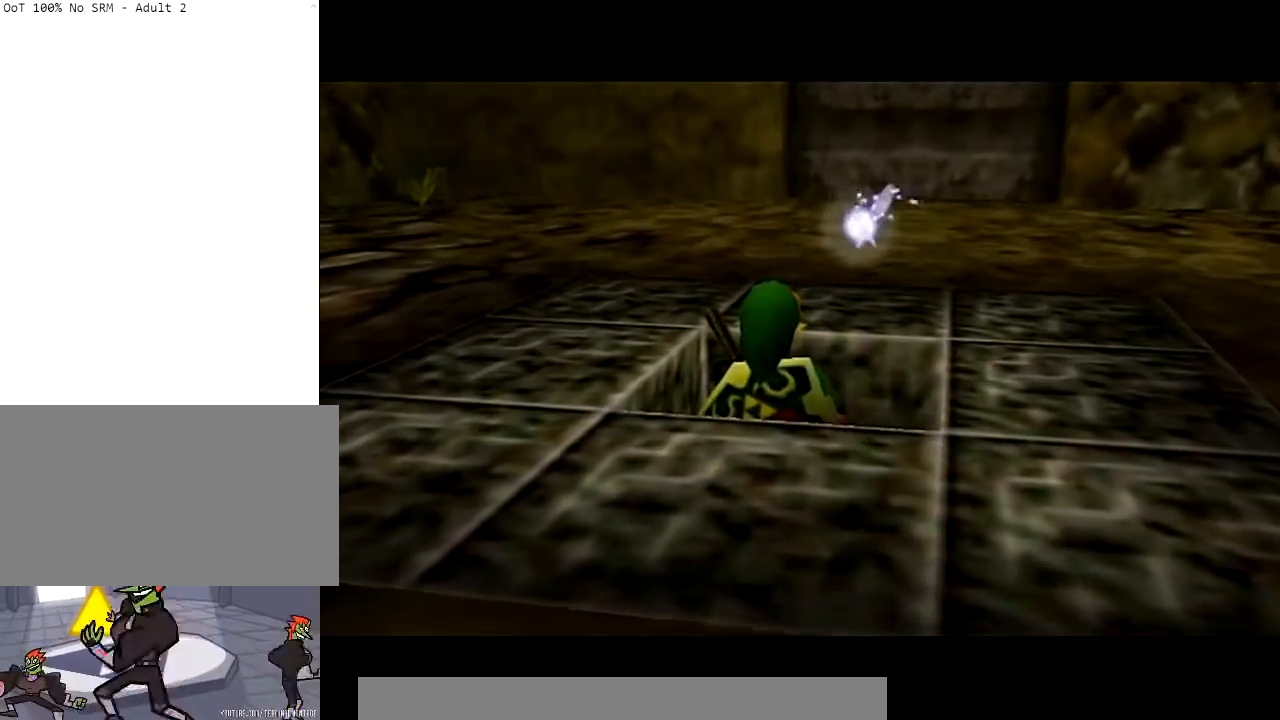
{"buttons": [], "left_stick": "up", "right_stick": "center", "events": []}
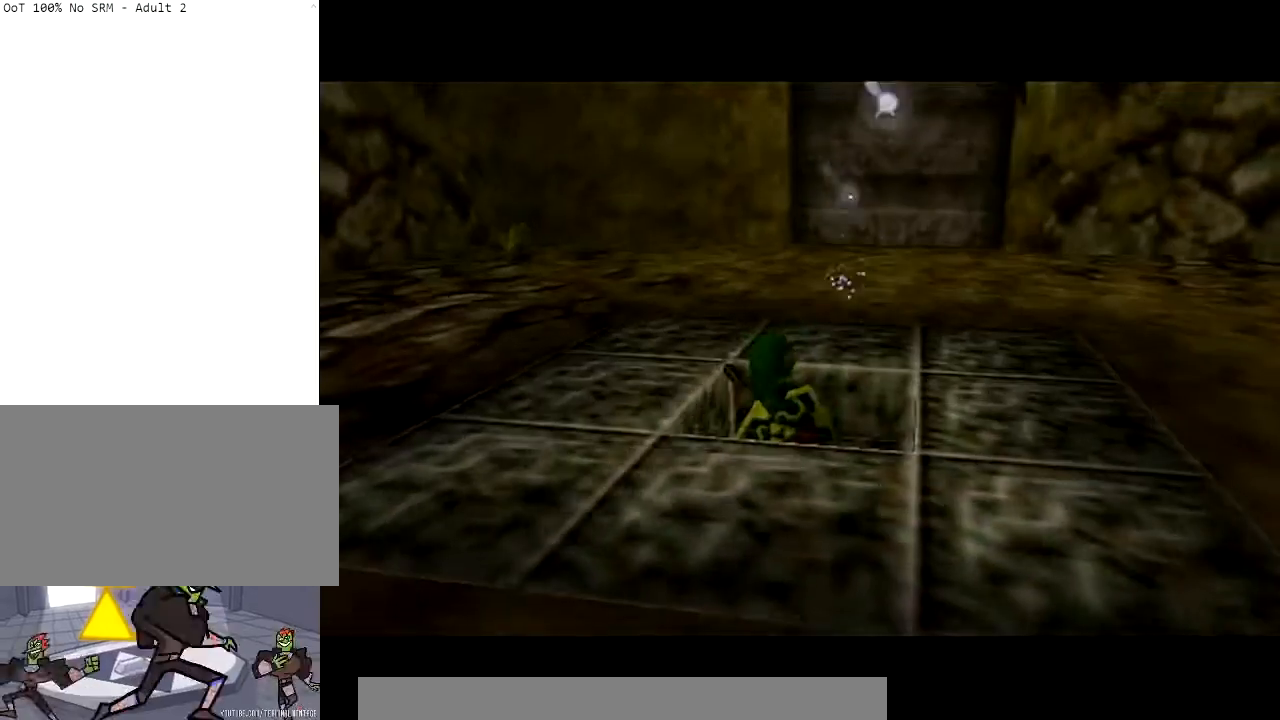
{"buttons": ["A"], "left_stick": "up", "right_stick": "center", "events": [[133, "A", "down"]]}
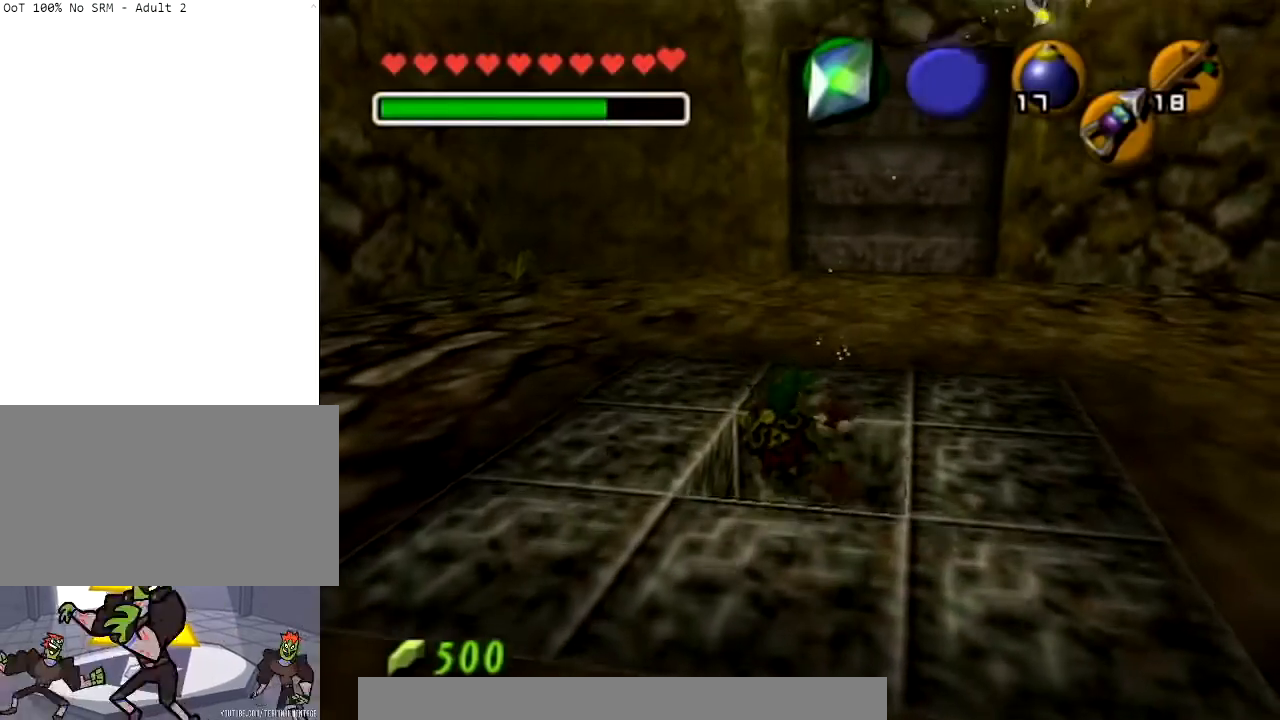
{"buttons": [], "left_stick": "up", "right_stick": "center", "events": [[201, "A", "up"]]}
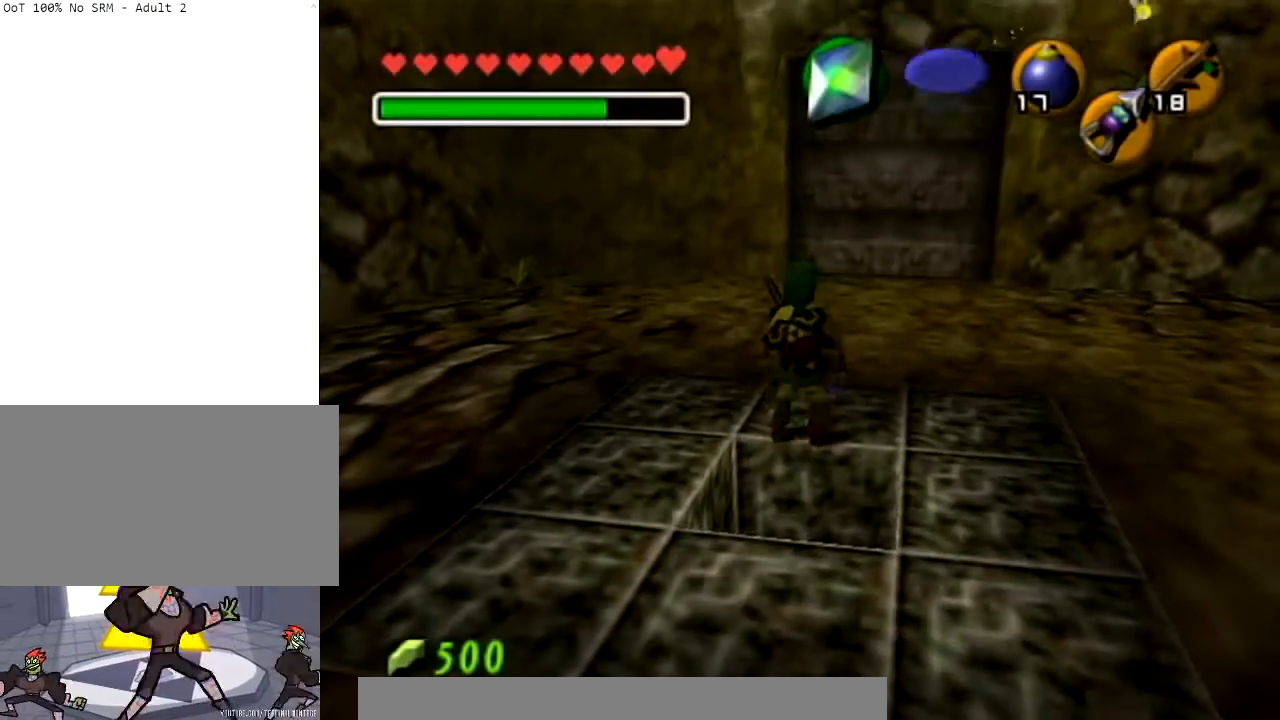
{"buttons": ["A"], "left_stick": "up", "right_stick": "center", "events": [[100, "A", "down"]]}
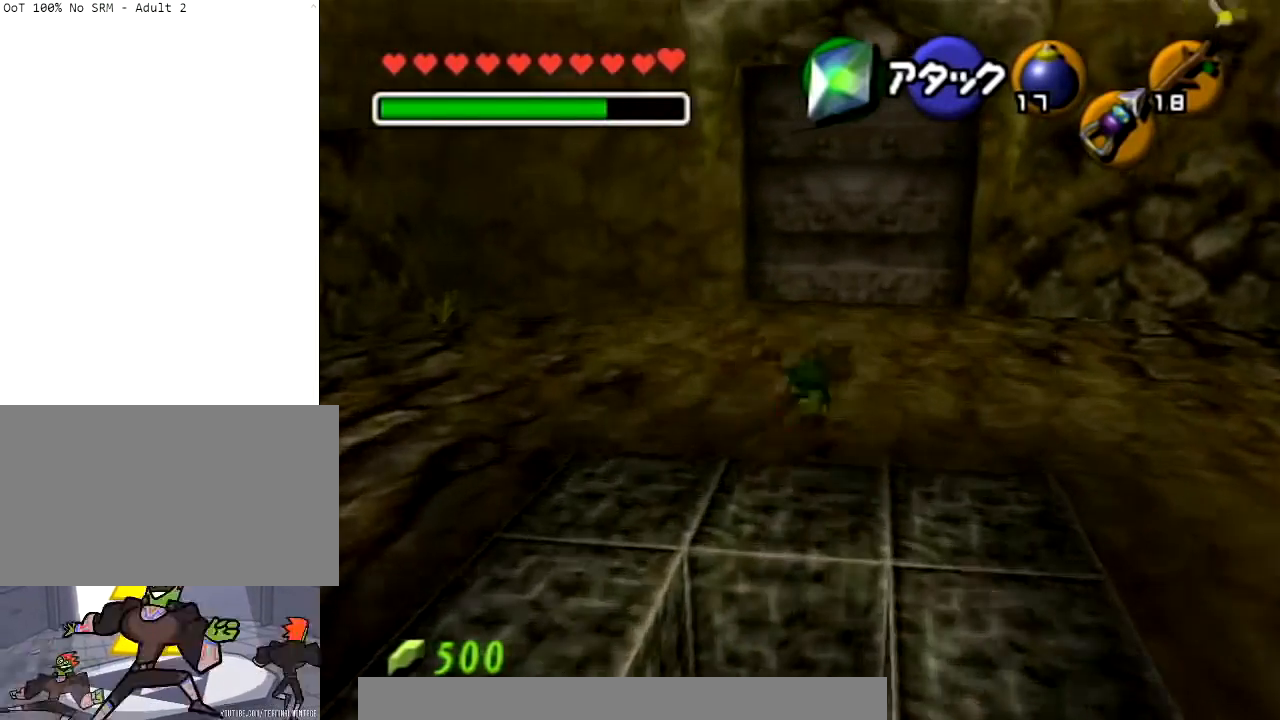
{"buttons": [], "left_stick": "up", "right_stick": "center", "events": [[201, "A", "up"]]}
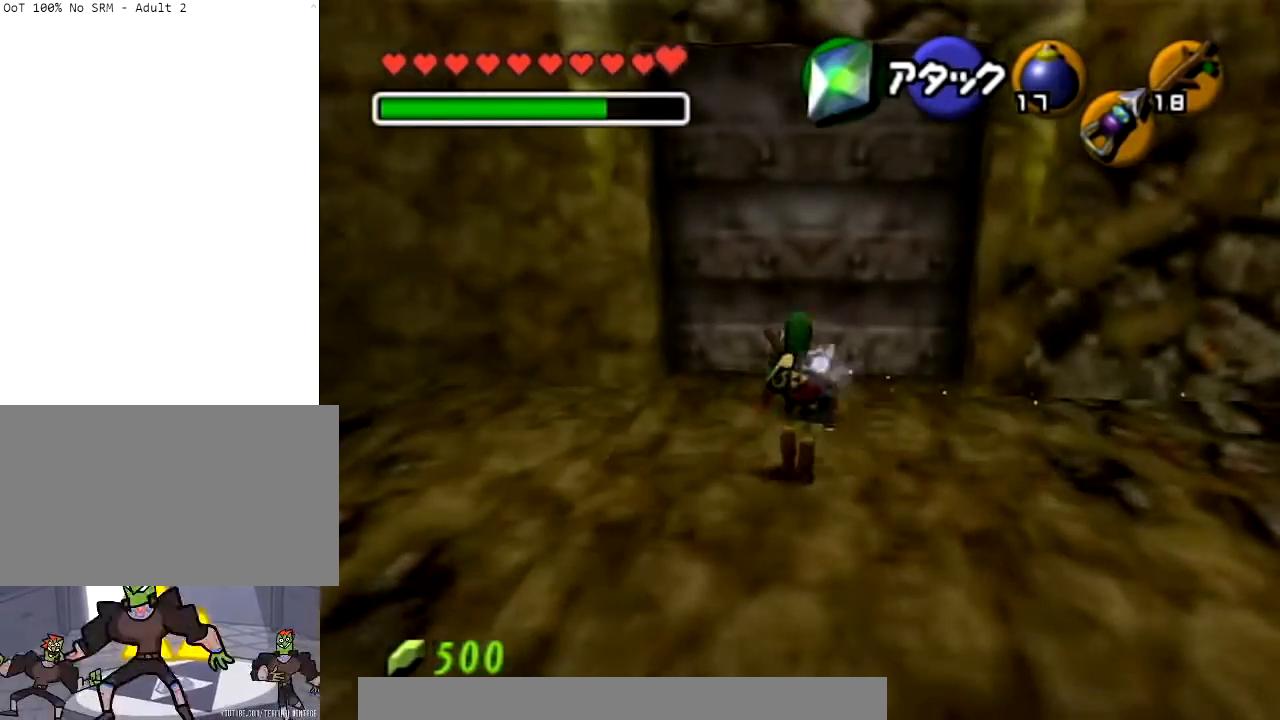
{"buttons": ["A", "L1"], "left_stick": "up", "right_stick": "center", "events": [[367, "L1", "down"], [434, "A", "down"]]}
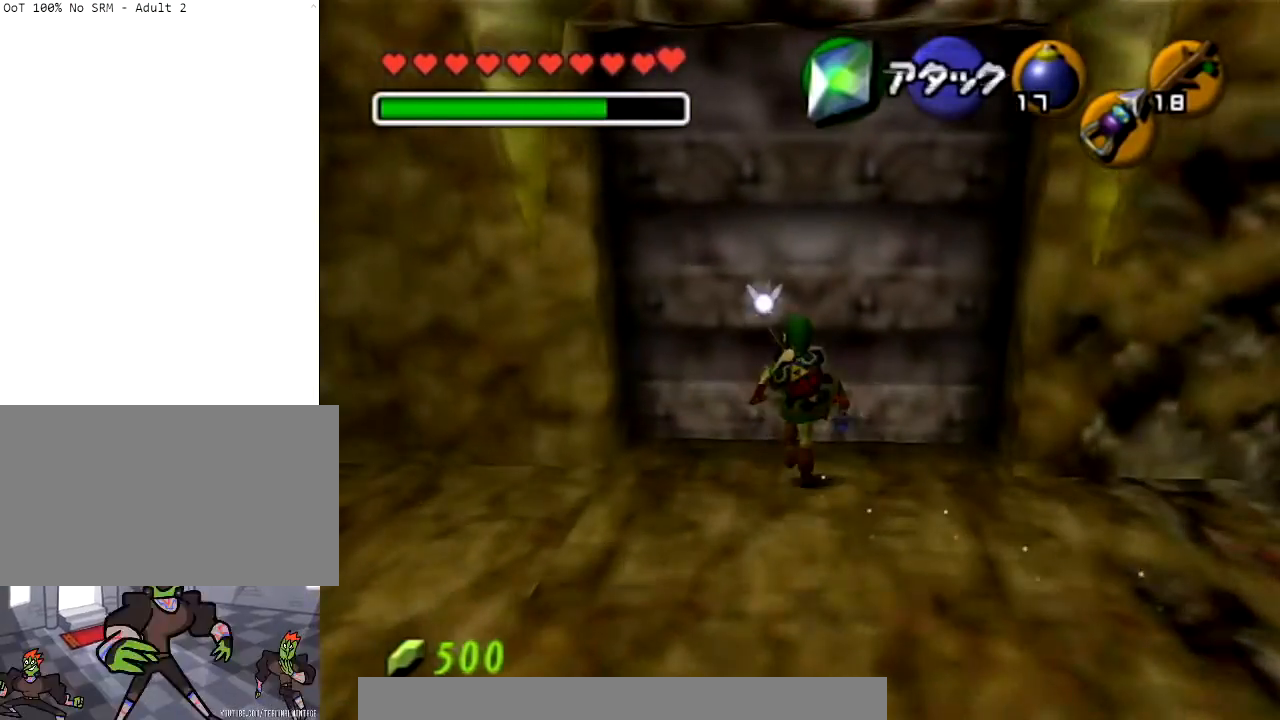
{"buttons": [], "left_stick": "center", "right_stick": "center", "events": [[100, "A", "up"], [167, "A", "down"], [167, "L1", "up"], [201, "left_stick", "center"], [301, "A", "up"]]}
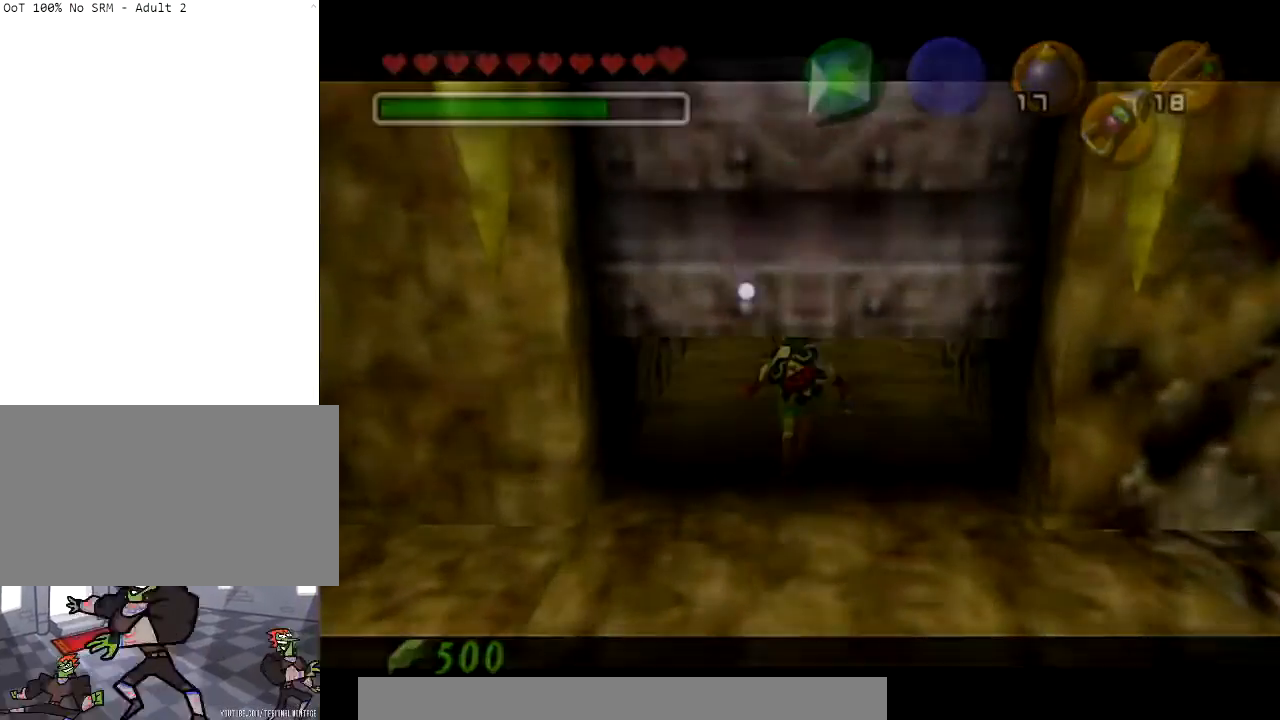
{"buttons": [], "left_stick": "center", "right_stick": "center", "events": []}
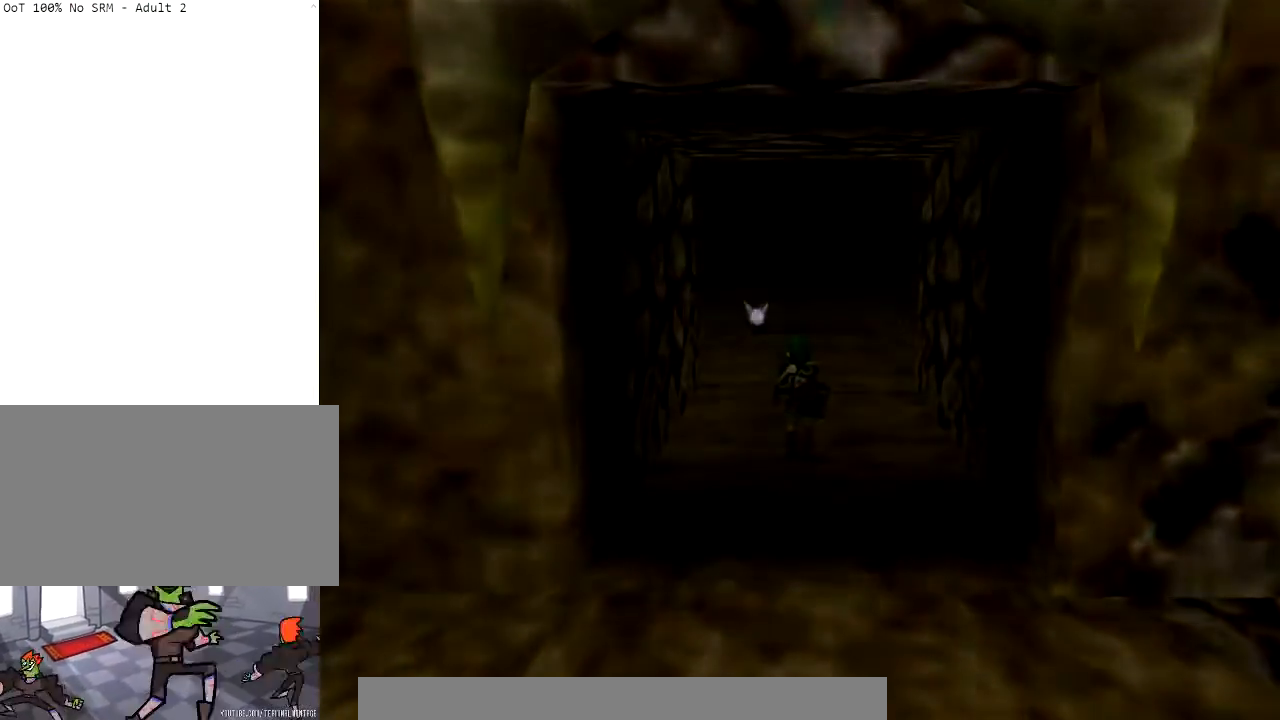
{"buttons": [], "left_stick": "center", "right_stick": "center", "events": []}
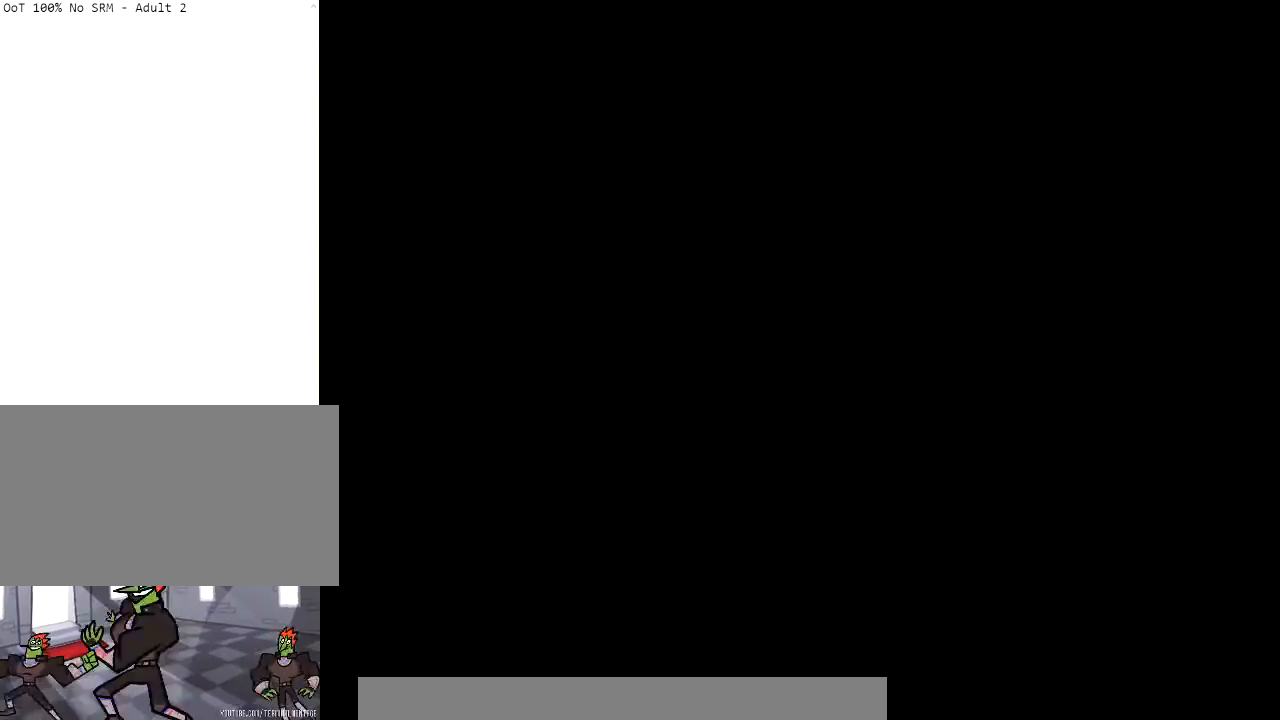
{"buttons": [], "left_stick": "center", "right_stick": "center", "events": []}
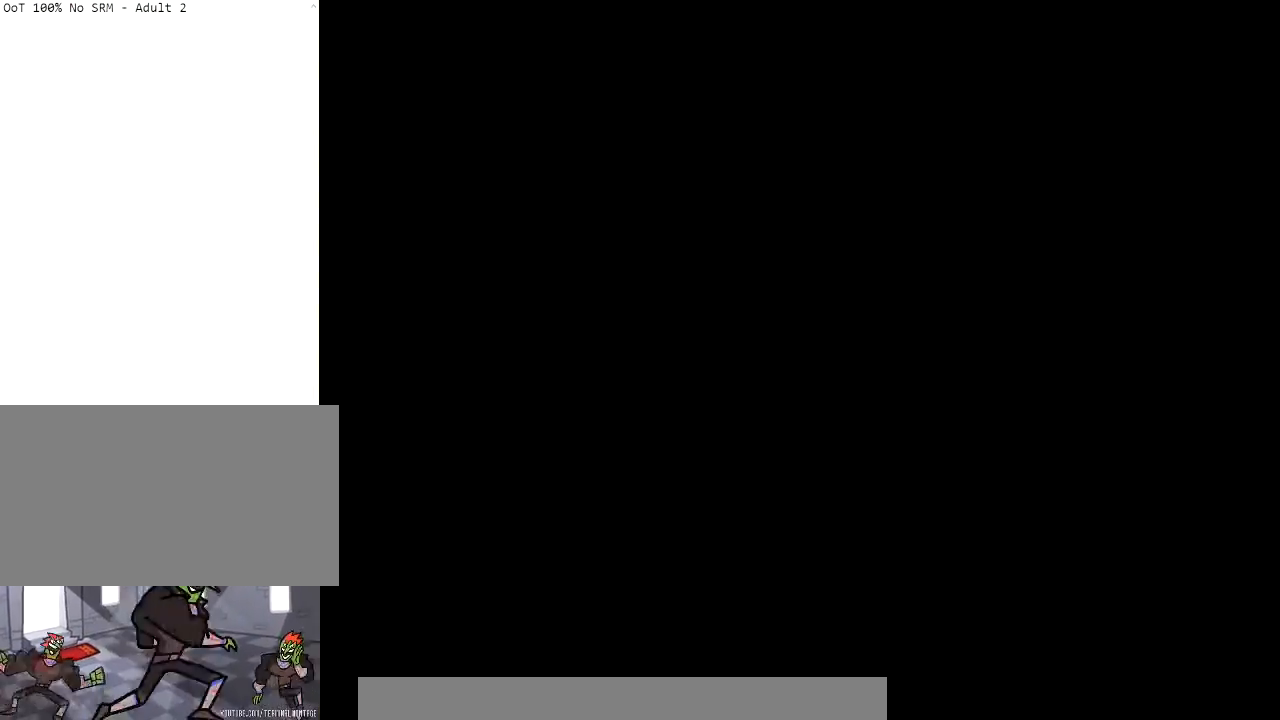
{"buttons": [], "left_stick": "up", "right_stick": "center", "events": [[134, "left_stick", "up"]]}
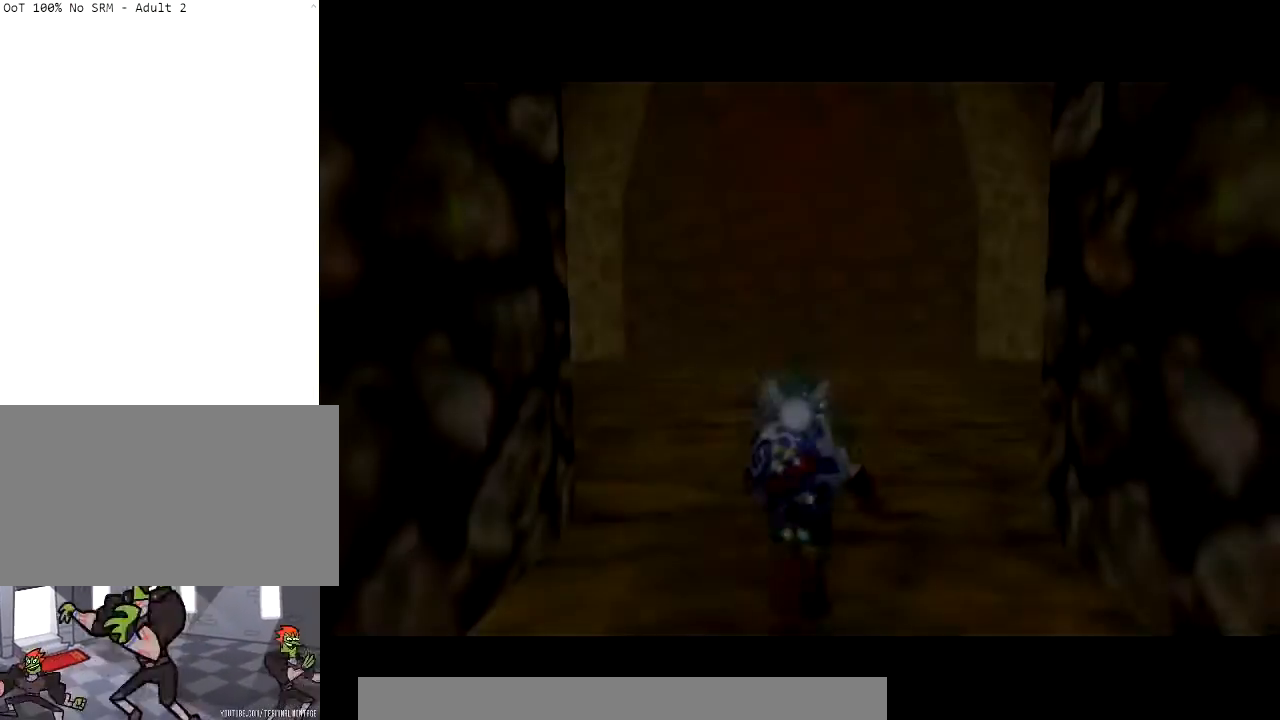
{"buttons": [], "left_stick": "up", "right_stick": "center", "events": [[33, "A", "down"], [133, "A", "up"], [233, "A", "down"], [300, "A", "up"], [367, "A", "down"], [500, "A", "up"]]}
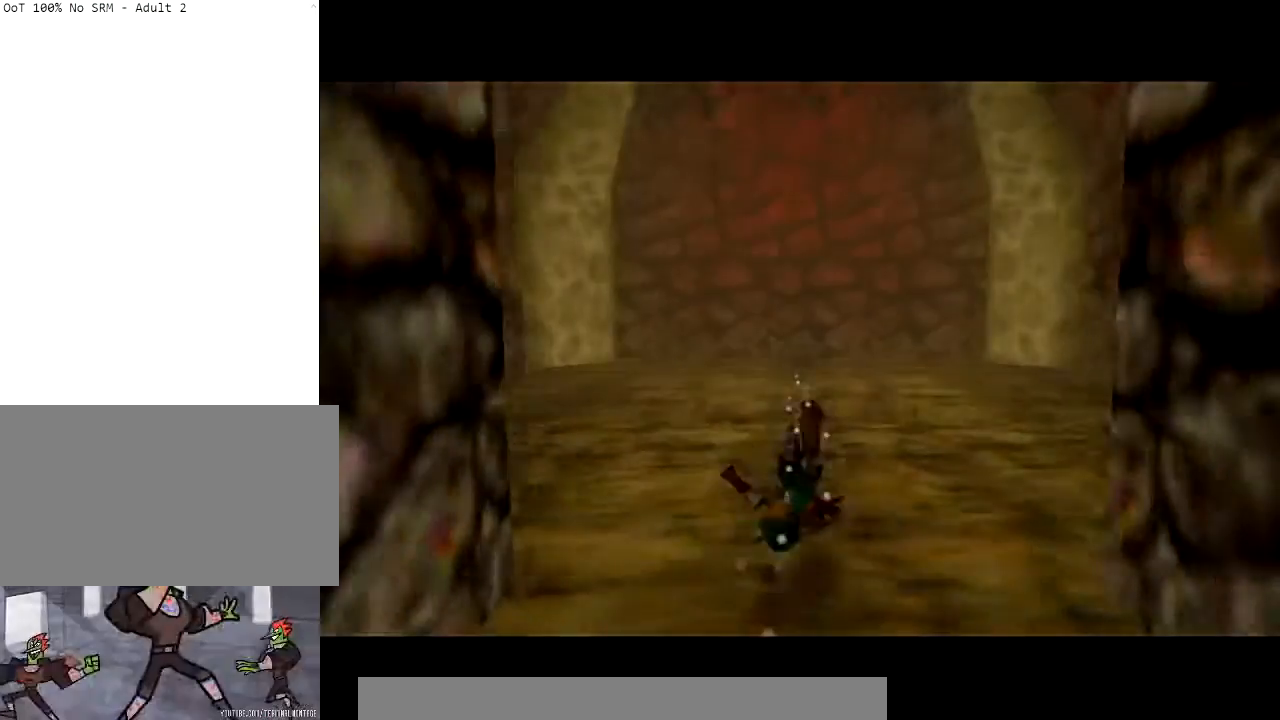
{"buttons": [], "left_stick": "up", "right_stick": "center", "events": [[267, "A", "down"], [401, "A", "up"]]}
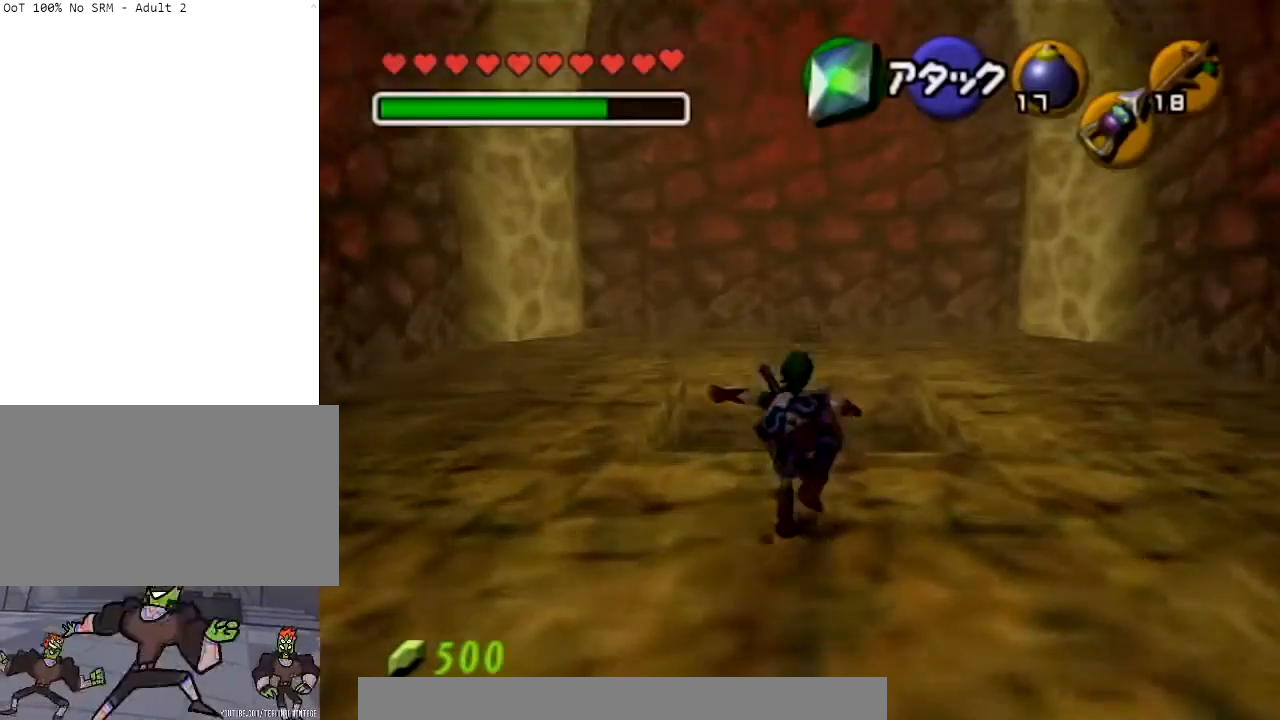
{"buttons": ["L1"], "left_stick": "center", "right_stick": "center", "events": [[100, "L1", "down"], [133, "Z", "down"], [300, "Z", "up"], [400, "left_stick", "center"]]}
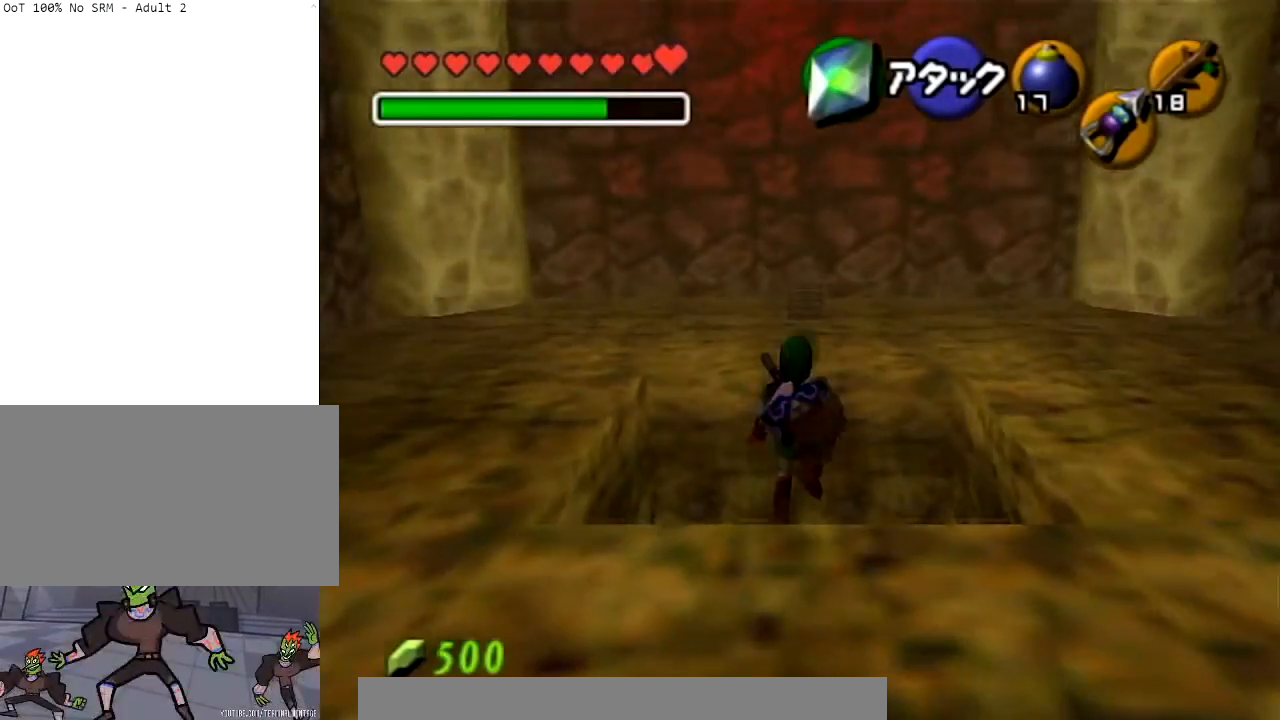
{"buttons": [], "left_stick": "center", "right_stick": "center", "events": [[234, "L1", "up"]]}